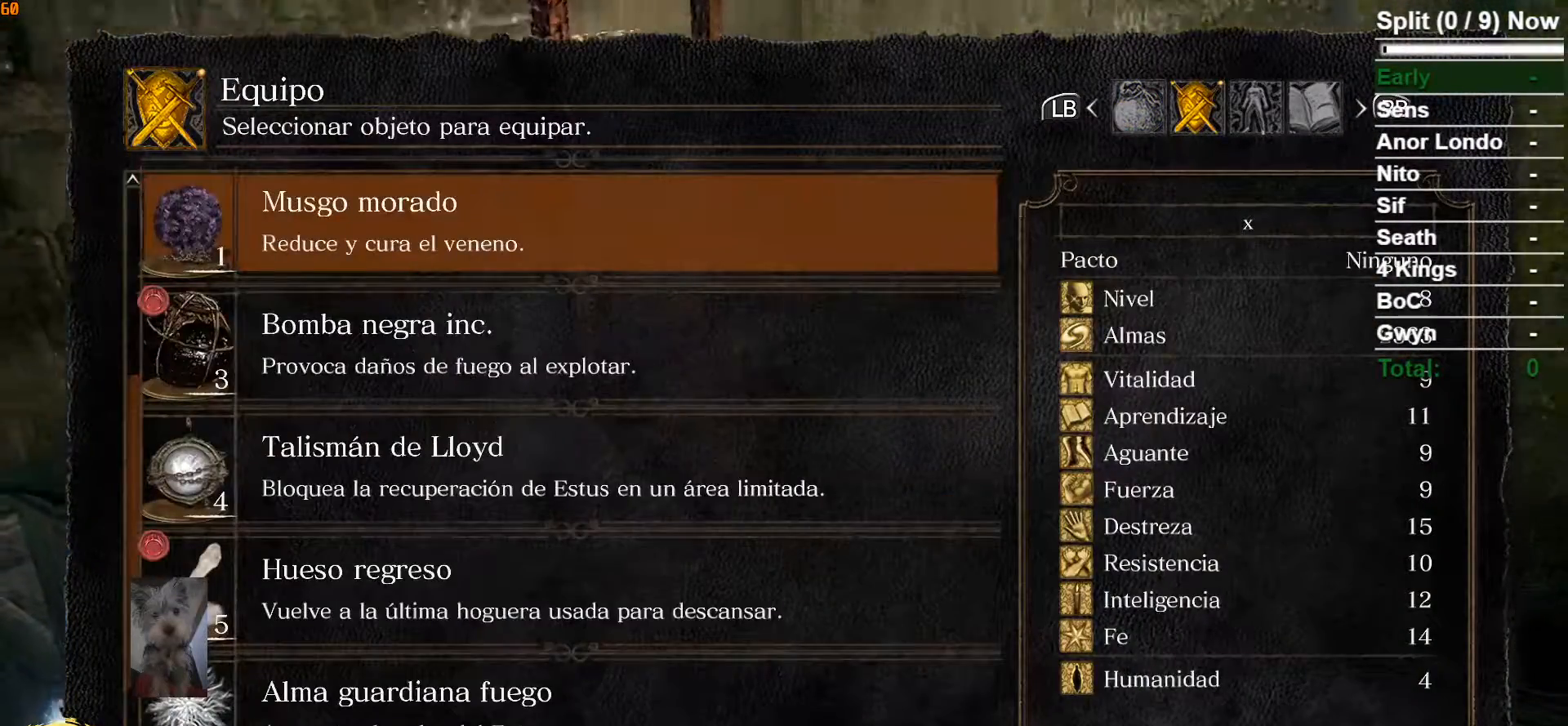
Gameplay with a controller (Xbox layout); each line is a JSON object with the inputs held at the frame after it (dt_ms = milliseconds from this image to that frame). "button_events" lists button changes between this image and that frame as [ms after this image, input, new state], when the widget could be followed in between (sticks are given only as held states).
{"dt_ms": 500, "buttons": [], "left_stick": "up", "right_stick": "center", "button_events": [[33, "A", "down"], [100, "A", "up"], [283, "DPAD_RIGHT", "down"], [383, "DPAD_RIGHT", "up"]]}
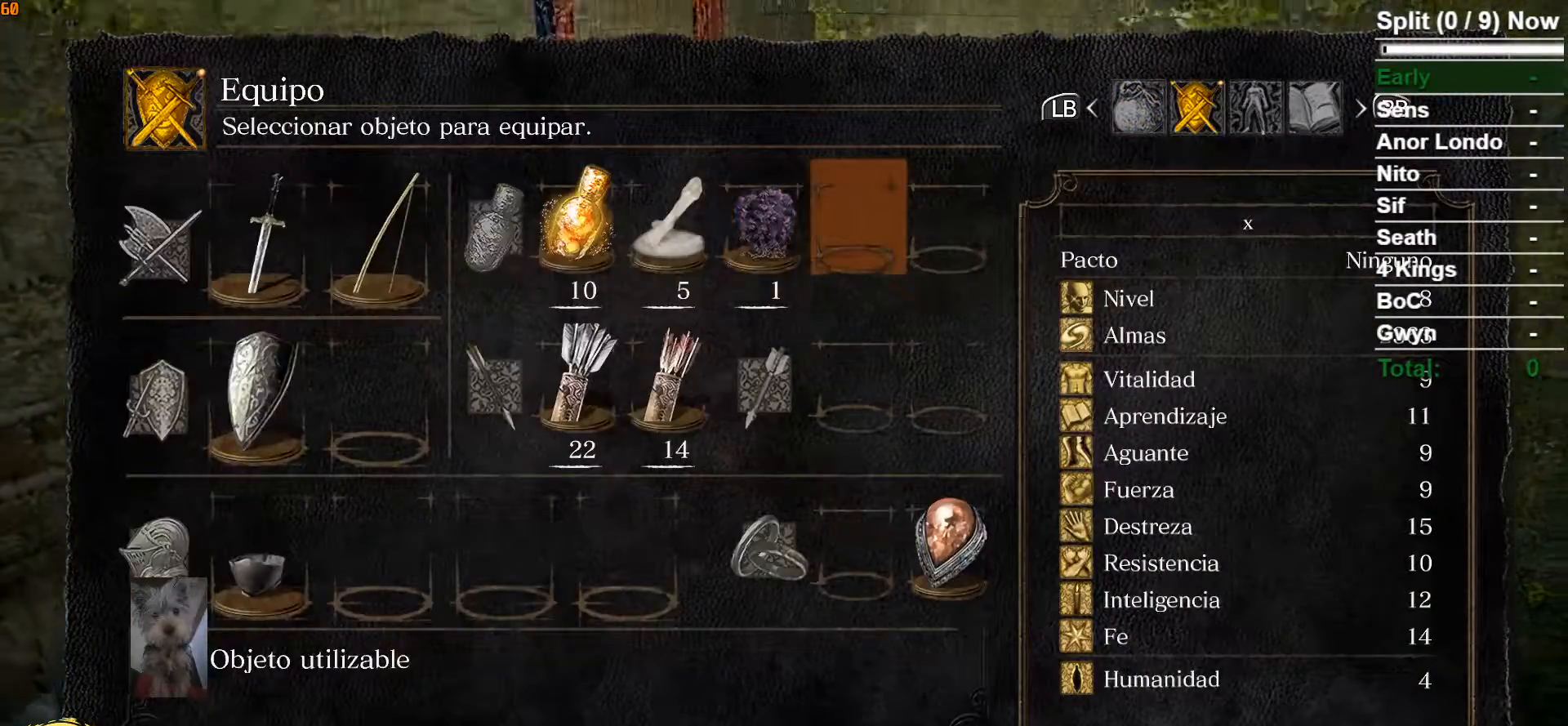
{"dt_ms": 500, "buttons": [], "left_stick": "up", "right_stick": "center", "button_events": [[83, "A", "down"], [150, "A", "up"]]}
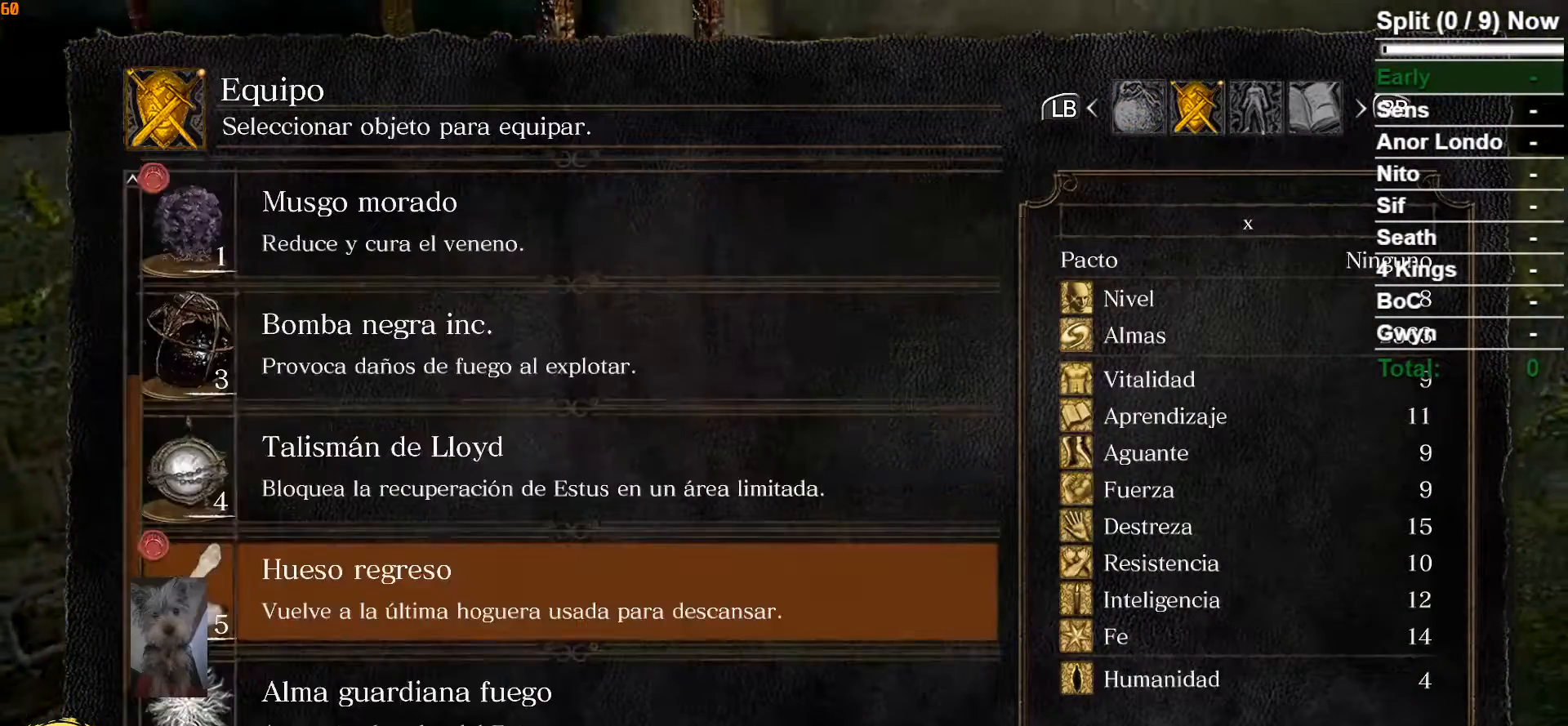
{"dt_ms": 500, "buttons": ["A"], "left_stick": "up", "right_stick": "center", "button_events": [[150, "DPAD_UP", "down"], [233, "DPAD_UP", "up"], [467, "A", "down"]]}
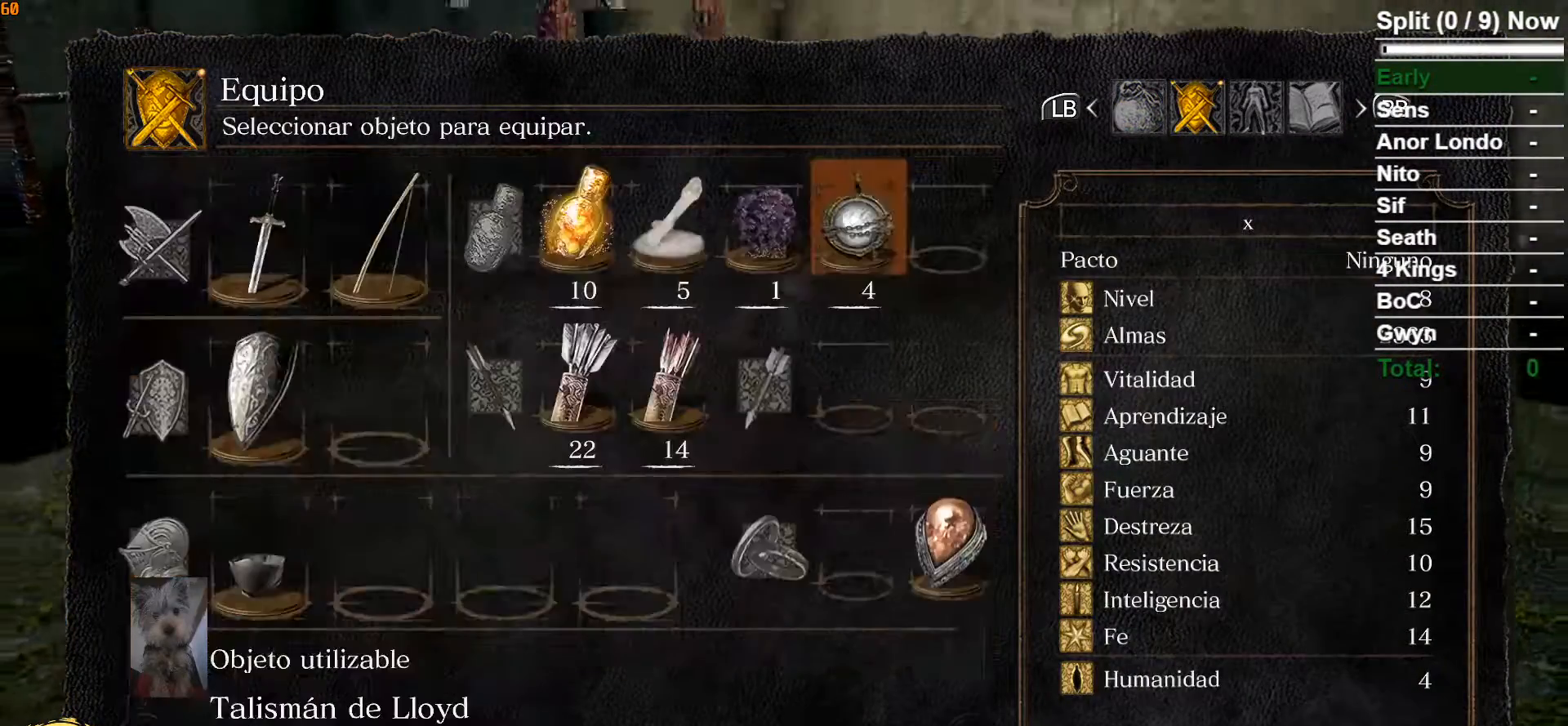
{"dt_ms": 500, "buttons": [], "left_stick": "up", "right_stick": "center", "button_events": [[67, "A", "up"], [250, "START", "down"], [350, "START", "up"]]}
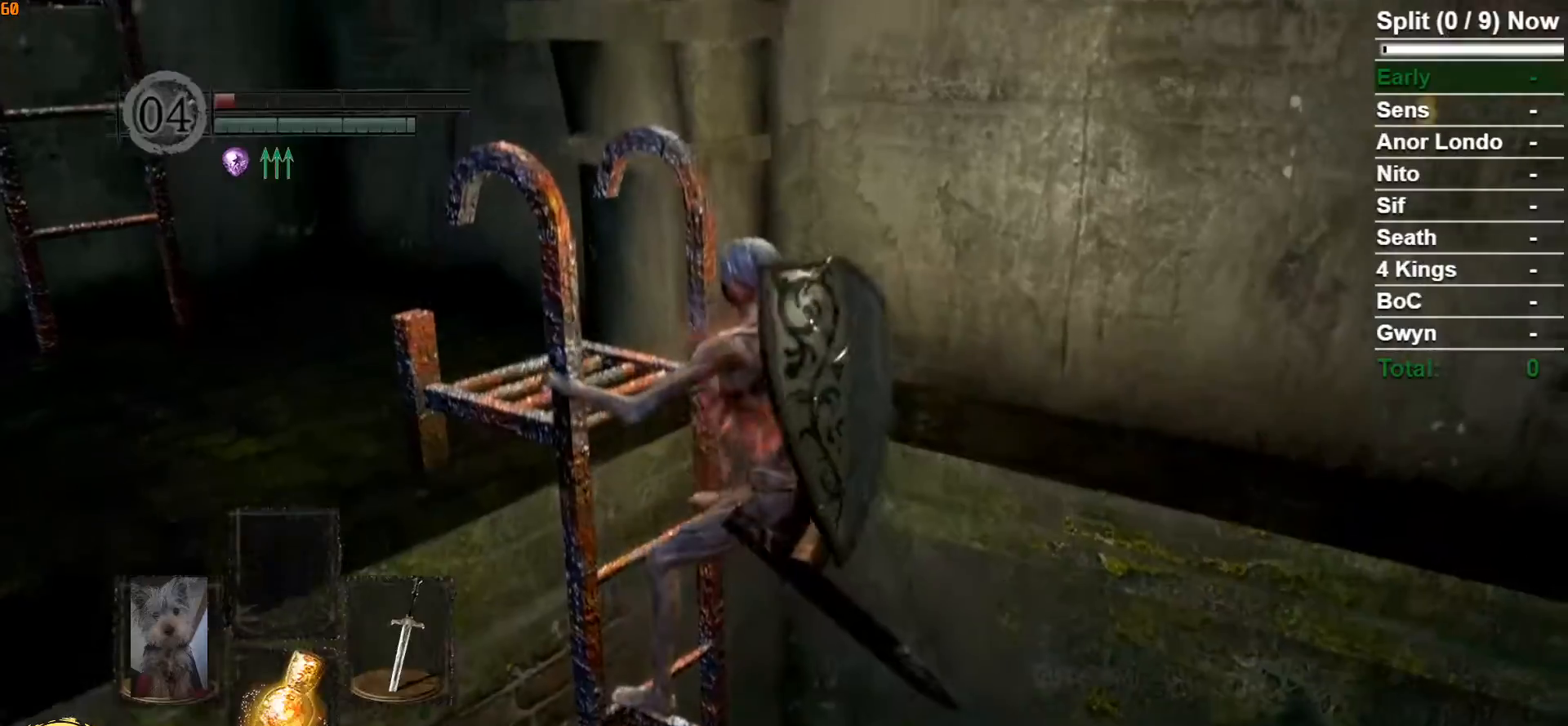
{"dt_ms": 1000, "buttons": ["B"], "left_stick": "up", "right_stick": "down-left"}
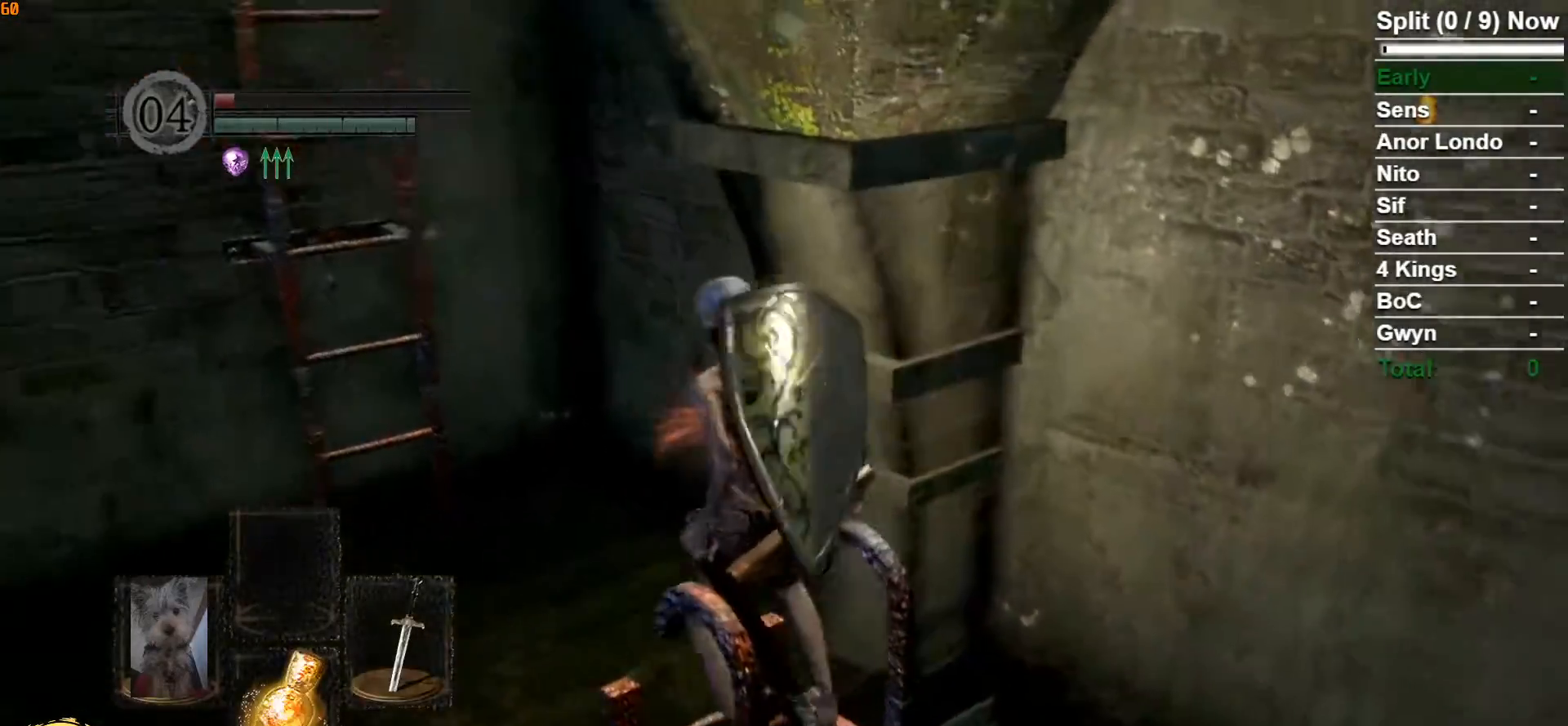
{"dt_ms": 500, "buttons": ["B"], "left_stick": "up", "right_stick": "center", "button_events": []}
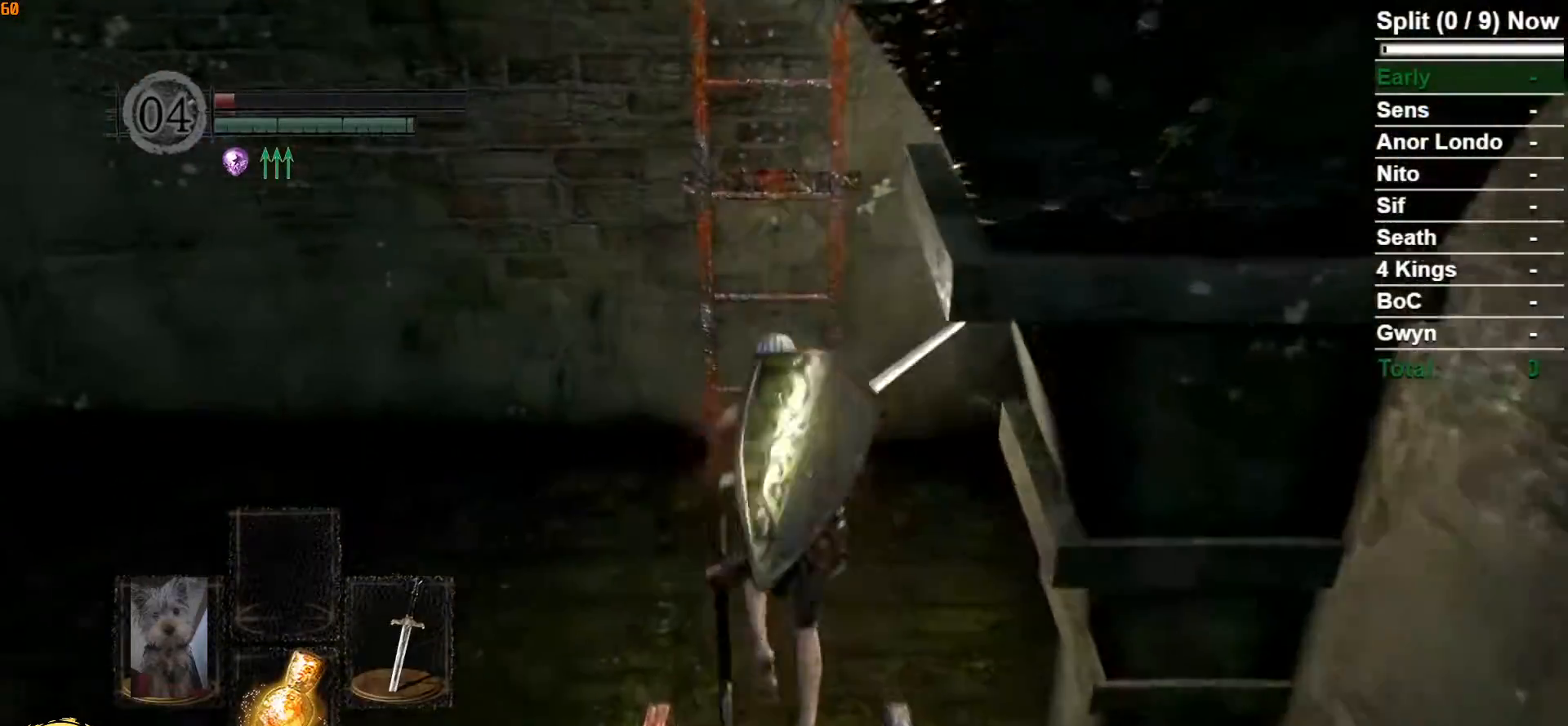
{"dt_ms": 500, "buttons": ["A", "B"], "left_stick": "up", "right_stick": "center", "button_events": [[117, "A", "down"], [200, "A", "up"], [267, "A", "down"], [367, "A", "up"], [433, "A", "down"]]}